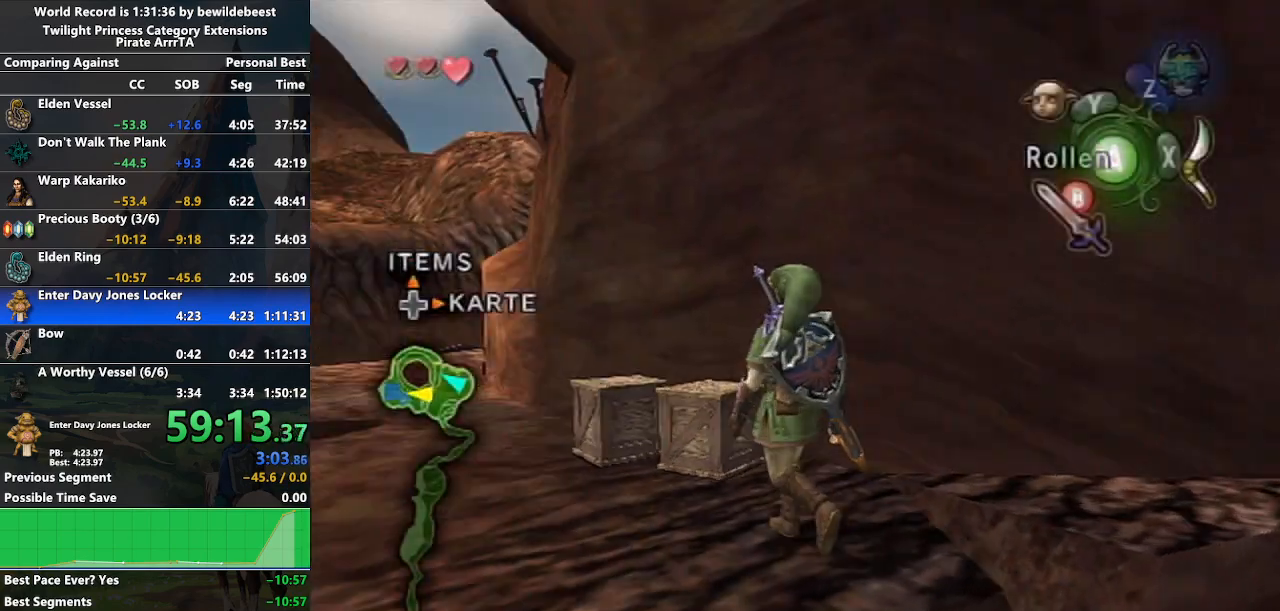
Gameplay with a controller (Nintendo layout); each line is a JSON object with the inputs held at the frame after it. "events" lists button and stick changes between this image and that frame as [ms after this image, input, new state], when the widget could be followed in between. Not read: L3 R3.
{"buttons": [], "left_stick": "up", "right_stick": "center", "events": [[83, "left_stick", "up-left"], [200, "right_stick", "center"], [417, "left_stick", "up"]]}
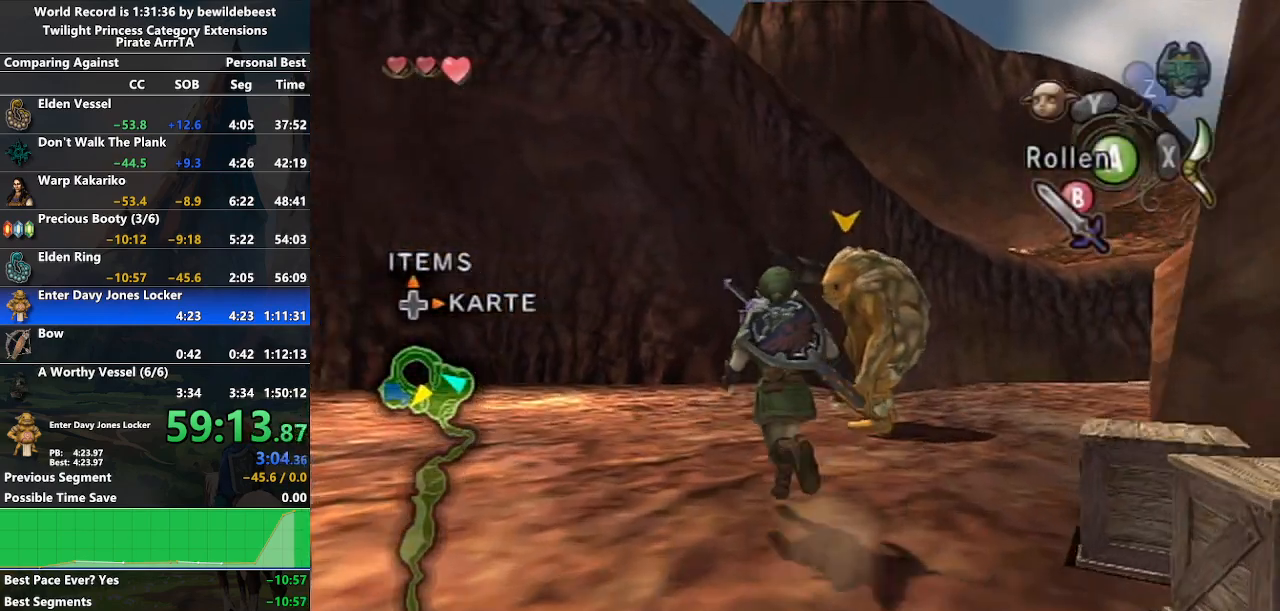
{"buttons": ["A", "L1"], "left_stick": "center", "right_stick": "center", "events": [[433, "L1", "down"], [467, "A", "down"], [467, "left_stick", "center"]]}
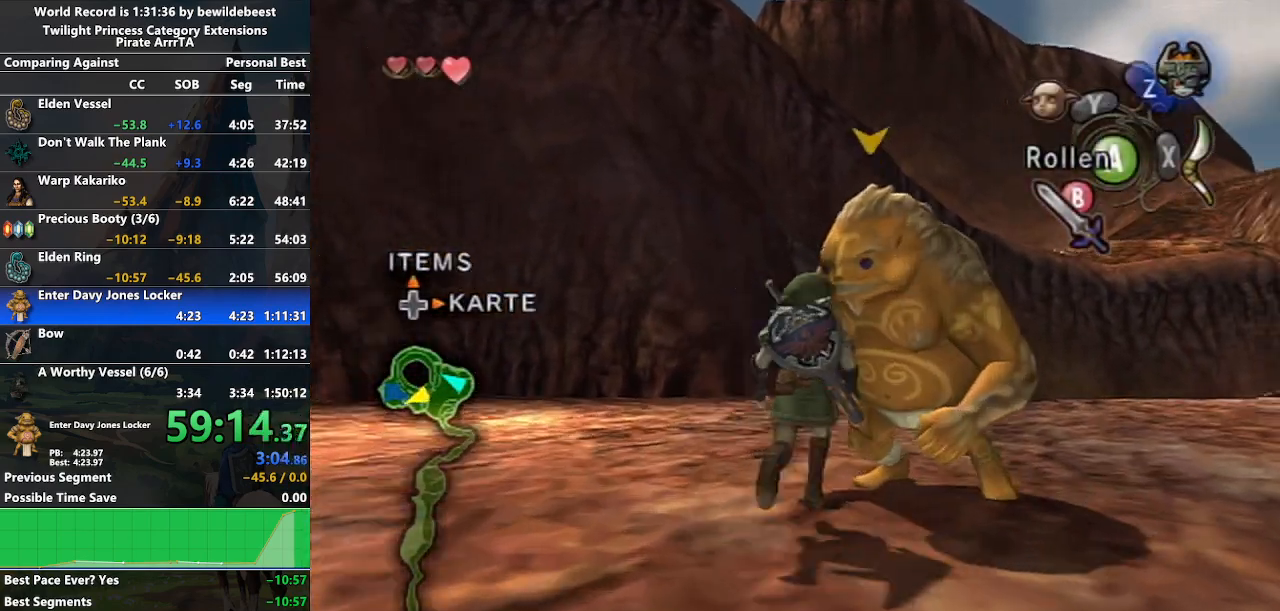
{"buttons": [], "left_stick": "center", "right_stick": "center", "events": [[67, "A", "up"], [133, "A", "down"], [217, "A", "up"], [233, "L1", "up"], [250, "A", "down"], [367, "A", "up"]]}
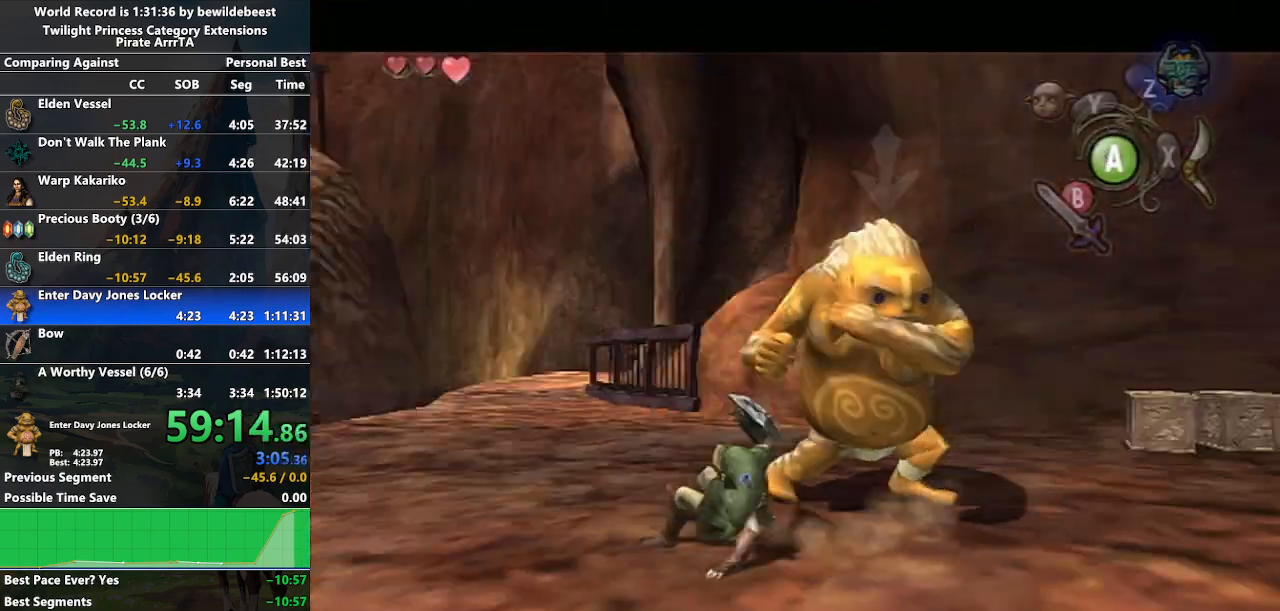
{"buttons": ["L1"], "left_stick": "right", "right_stick": "center", "events": [[117, "L1", "down"], [217, "B", "down"], [300, "B", "up"], [317, "left_stick", "right"], [383, "B", "down"], [450, "B", "up"]]}
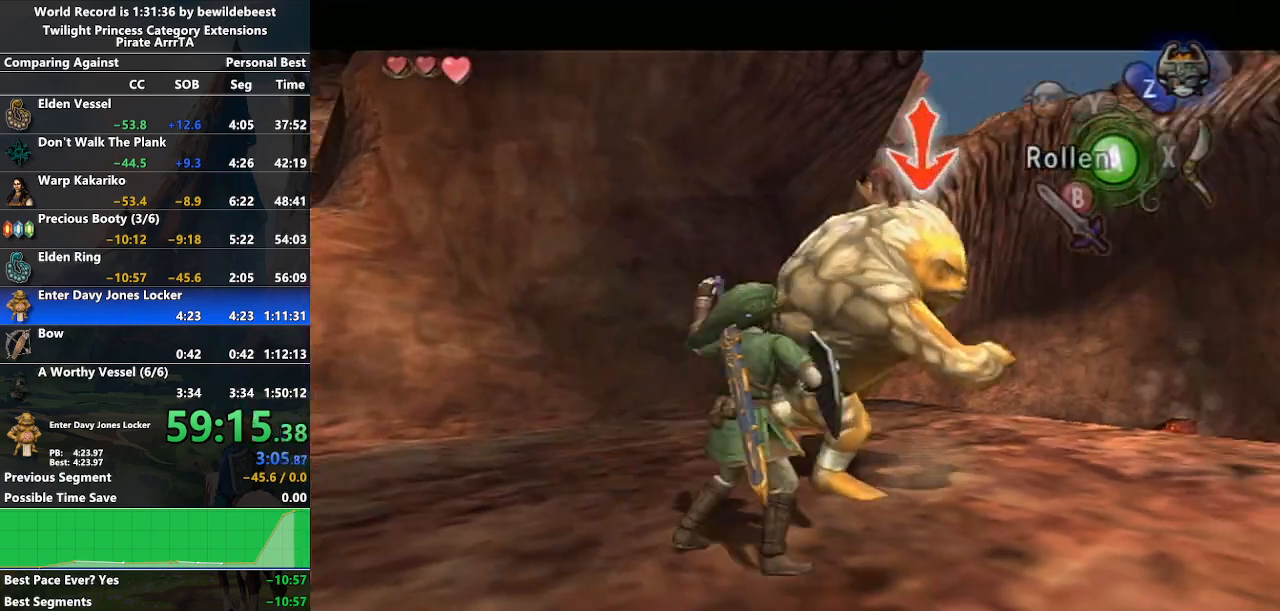
{"buttons": ["L1"], "left_stick": "up-right", "right_stick": "center", "events": [[17, "B", "down"], [67, "left_stick", "up-right"], [100, "B", "up"], [167, "B", "down"], [233, "B", "up"]]}
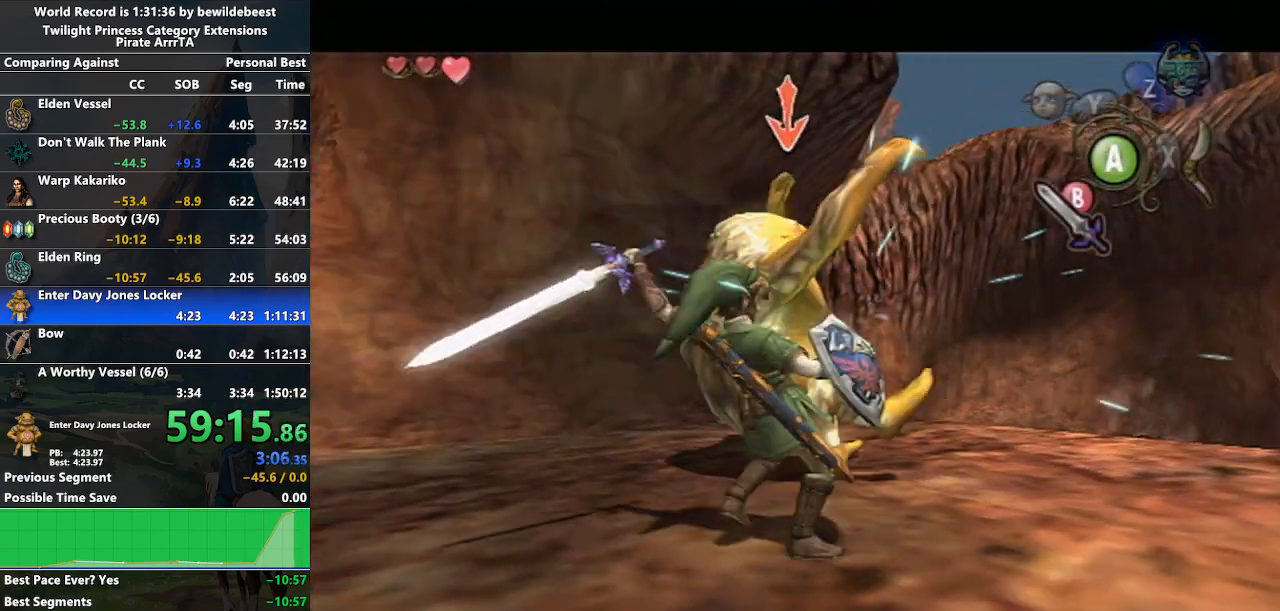
{"buttons": [], "left_stick": "up-right", "right_stick": "center", "events": [[250, "L1", "up"]]}
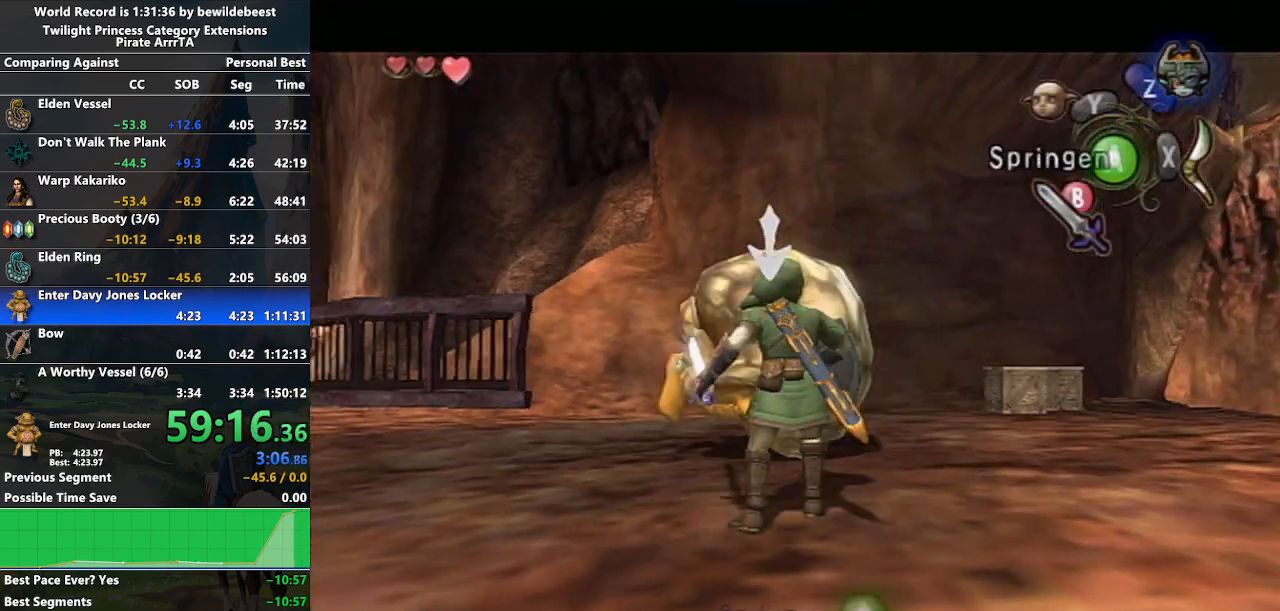
{"buttons": [], "left_stick": "up-left", "right_stick": "center", "events": [[200, "left_stick", "up-left"]]}
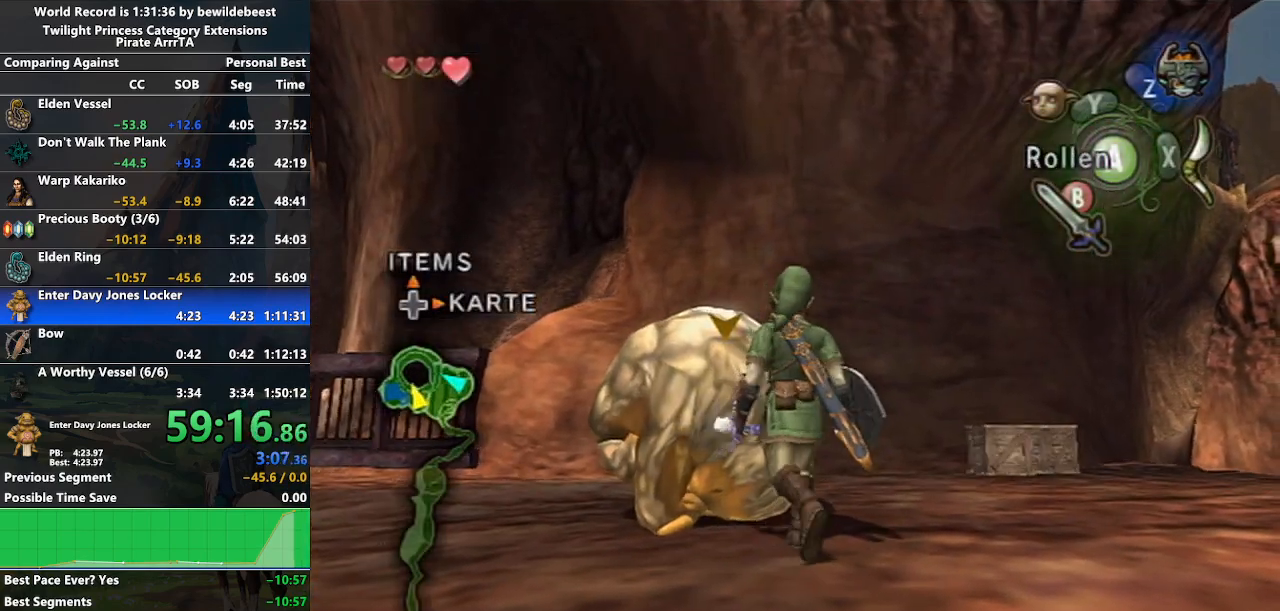
{"buttons": [], "left_stick": "up-left", "right_stick": "center", "events": []}
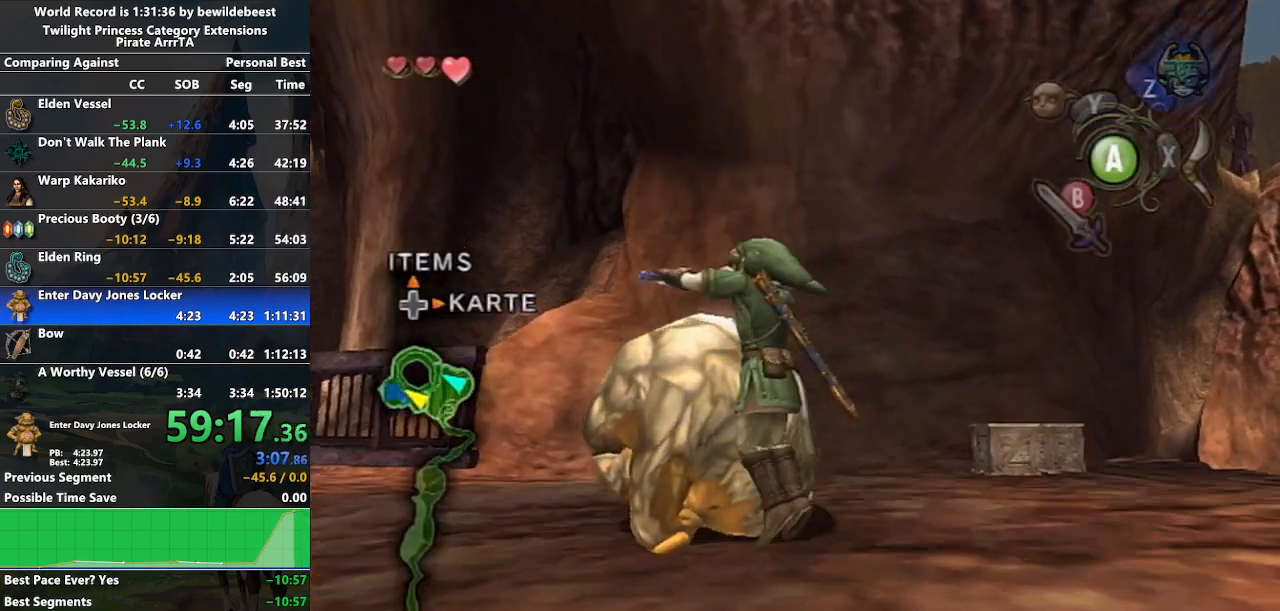
{"buttons": [], "left_stick": "up", "right_stick": "center", "events": [[400, "left_stick", "up"]]}
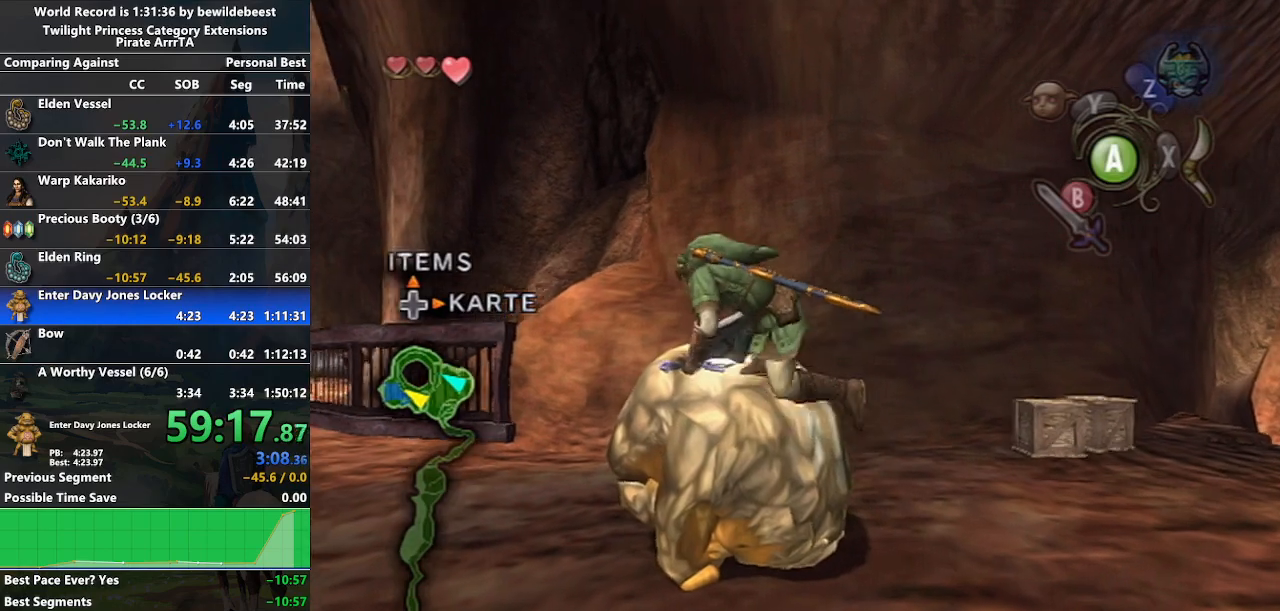
{"buttons": [], "left_stick": "up-right", "right_stick": "center", "events": [[400, "left_stick", "up-right"]]}
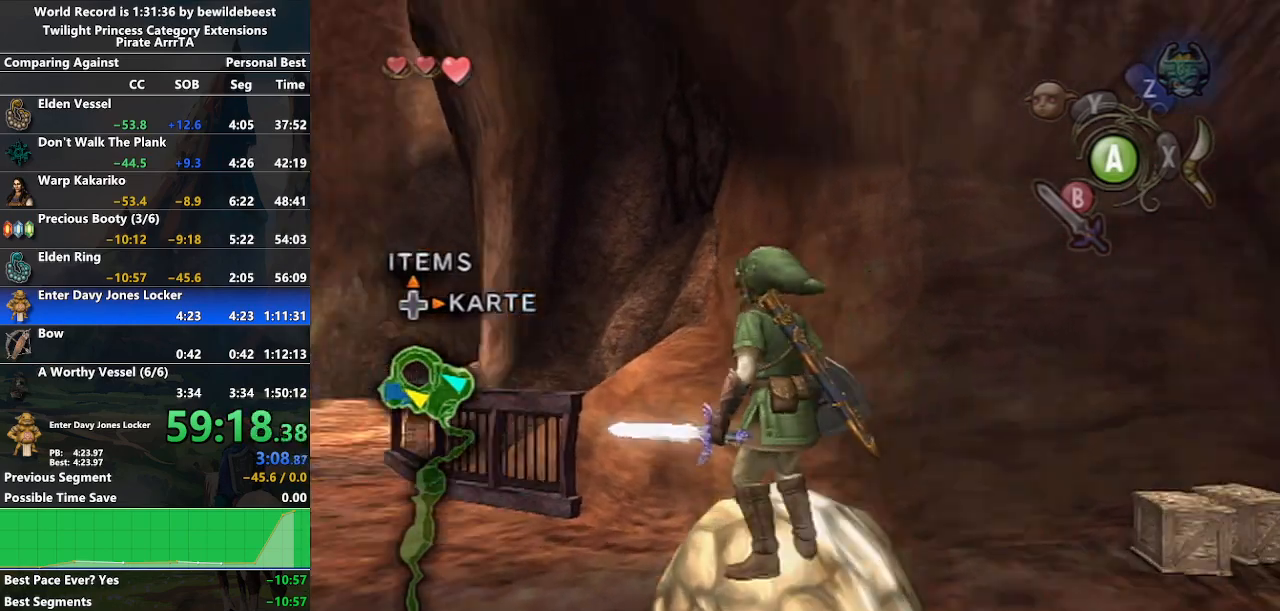
{"buttons": [], "left_stick": "up-right", "right_stick": "left", "events": [[400, "right_stick", "left"]]}
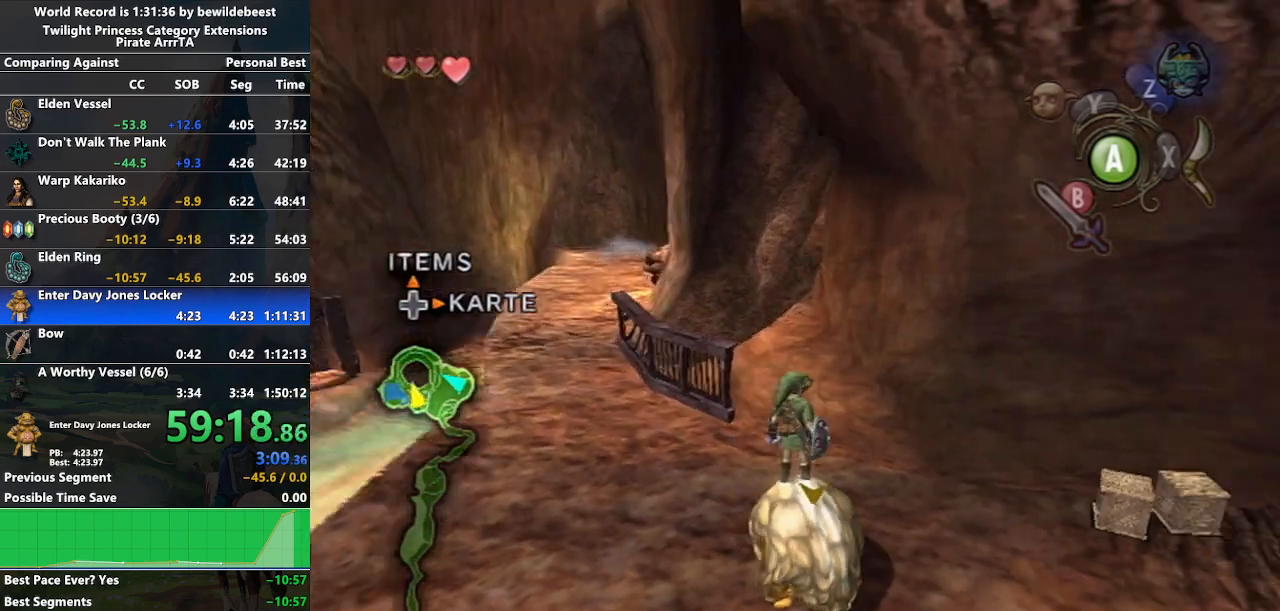
{"buttons": [], "left_stick": "up-right", "right_stick": "center", "events": [[167, "right_stick", "center"], [200, "left_stick", "up"], [467, "left_stick", "up-right"]]}
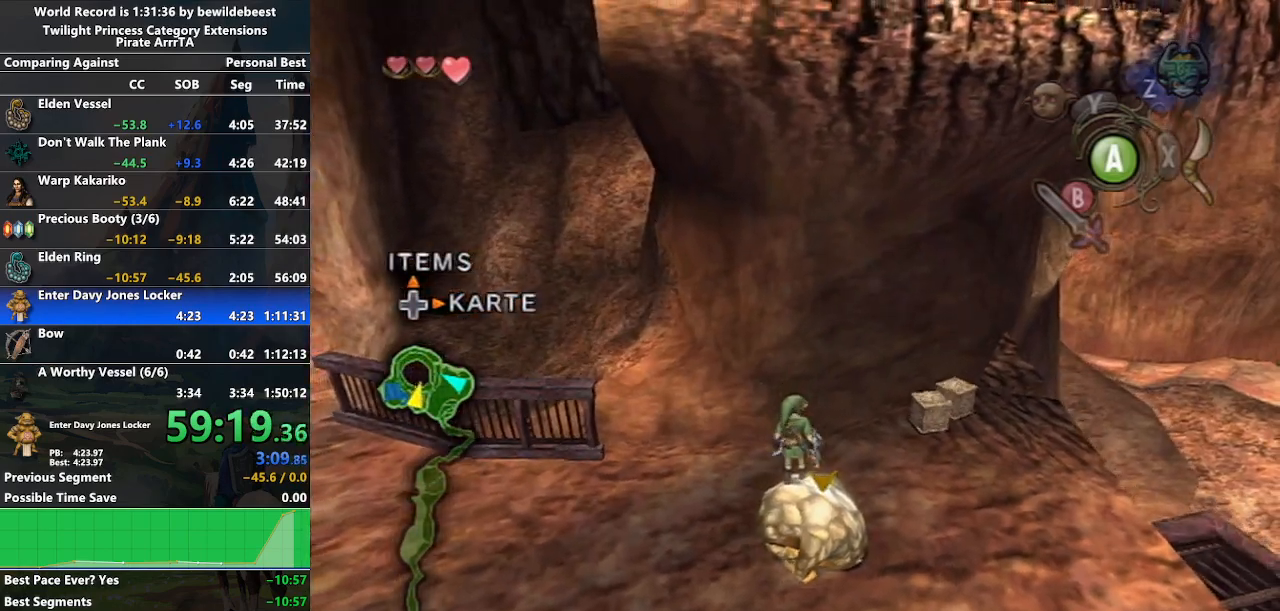
{"buttons": [], "left_stick": "up-right", "right_stick": "center", "events": [[250, "right_stick", "left"], [450, "right_stick", "center"]]}
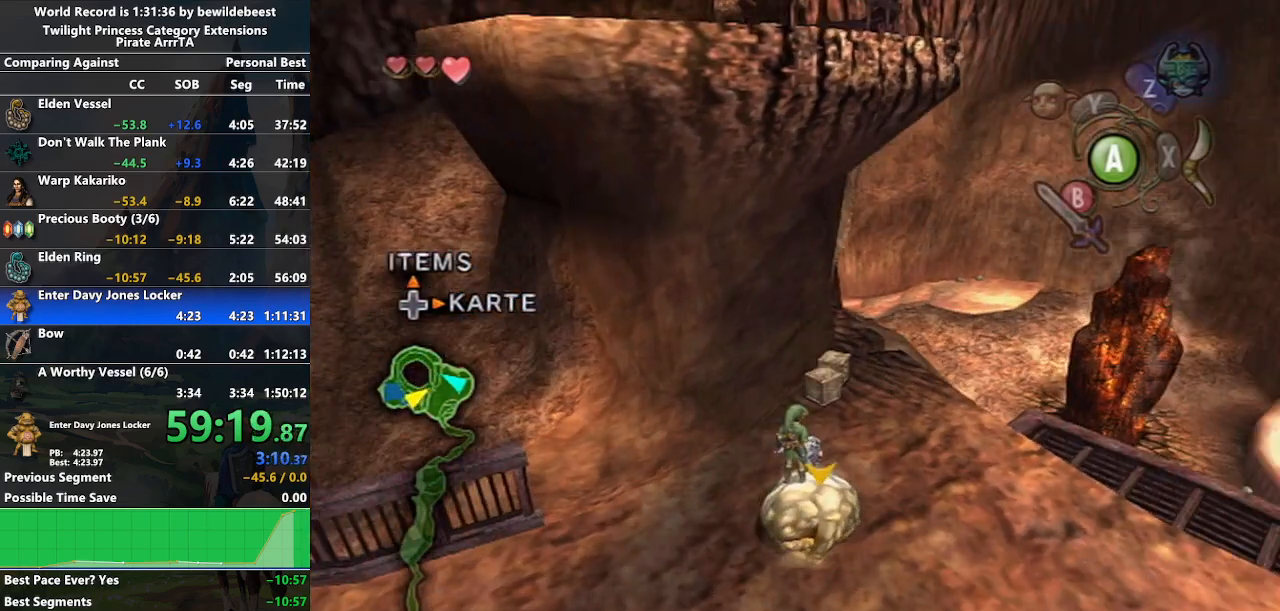
{"buttons": [], "left_stick": "up", "right_stick": "center", "events": [[500, "left_stick", "up"]]}
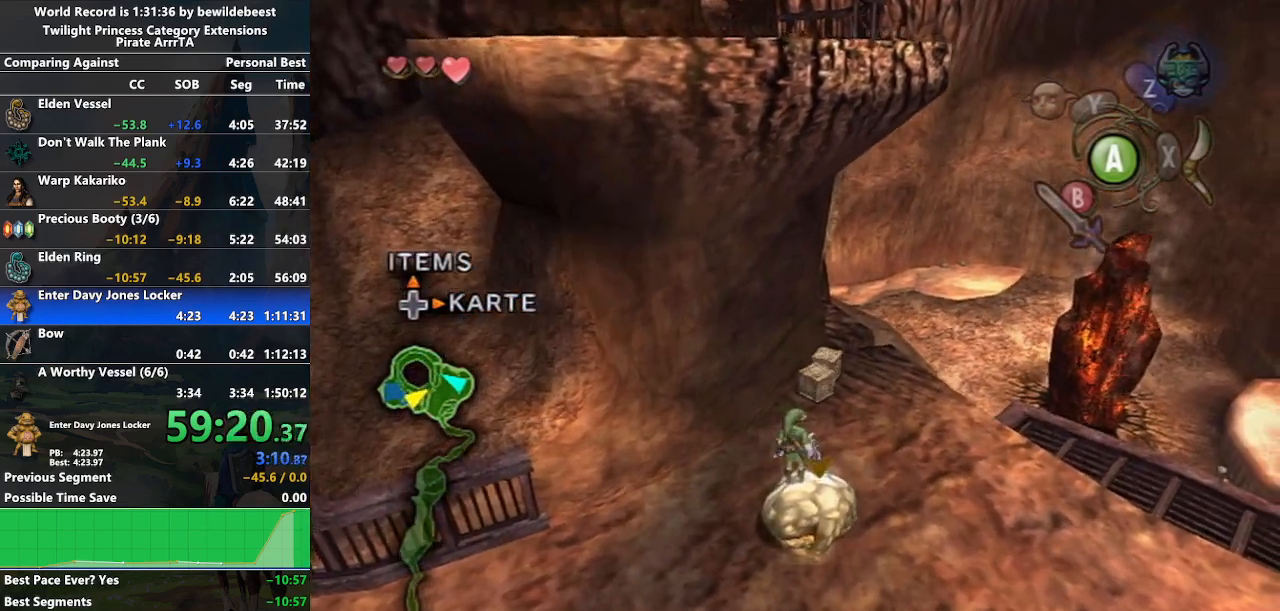
{"buttons": [], "left_stick": "up", "right_stick": "center", "events": []}
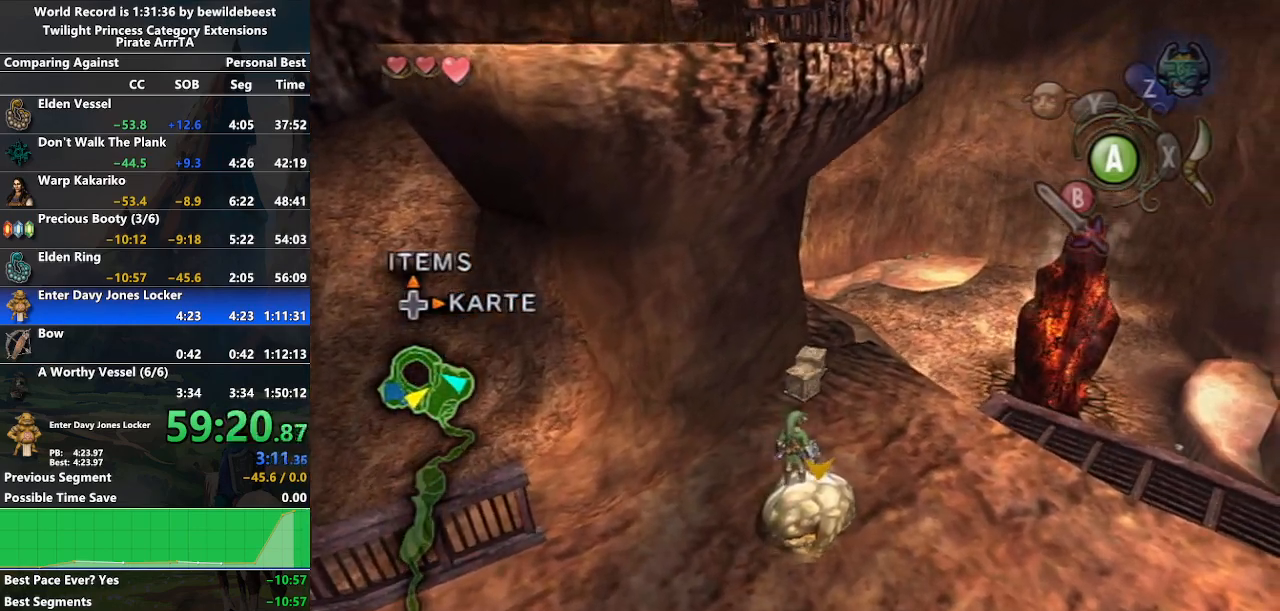
{"buttons": [], "left_stick": "up", "right_stick": "center", "events": []}
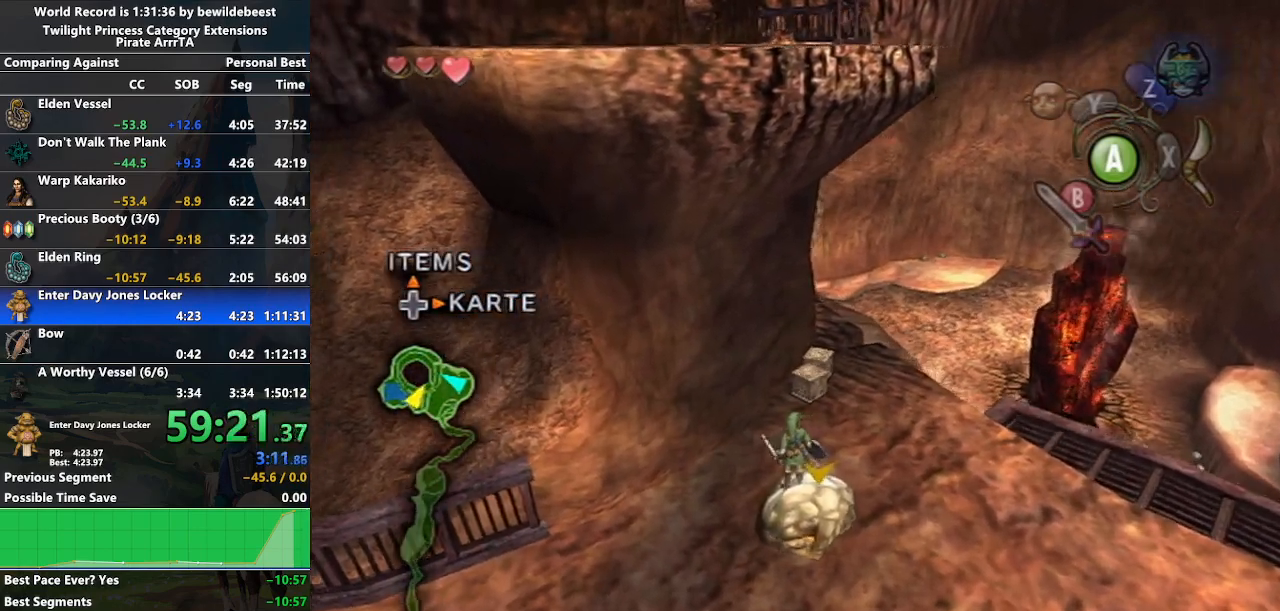
{"buttons": [], "left_stick": "up", "right_stick": "center", "events": []}
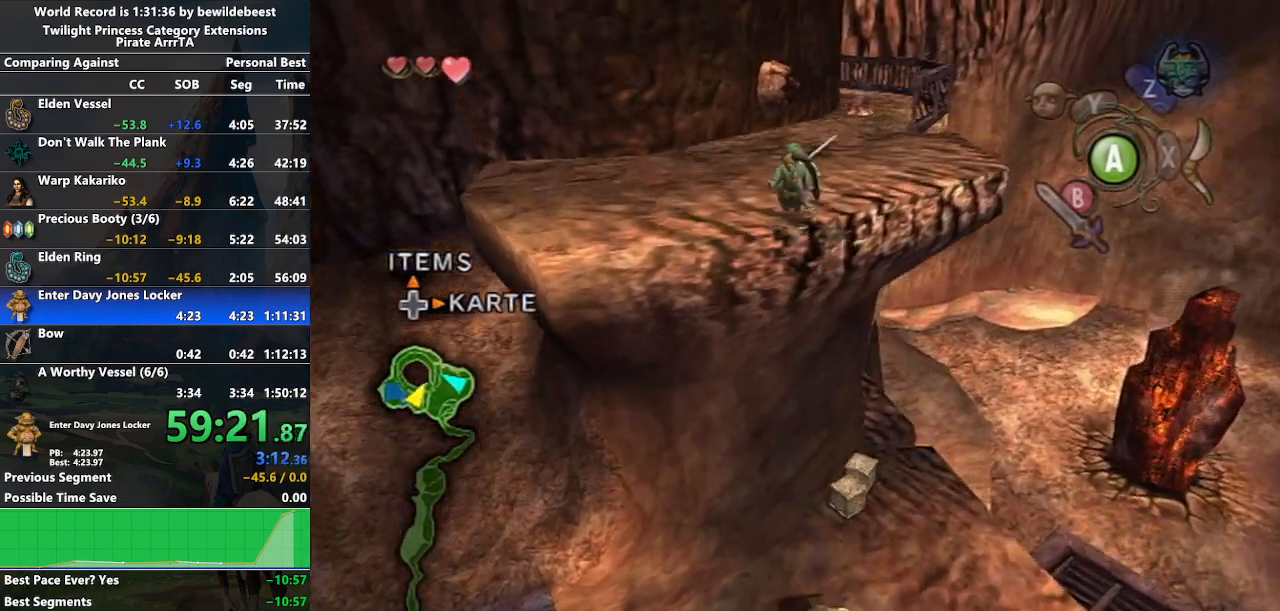
{"buttons": [], "left_stick": "up", "right_stick": "center", "events": [[400, "A", "down"], [467, "A", "up"]]}
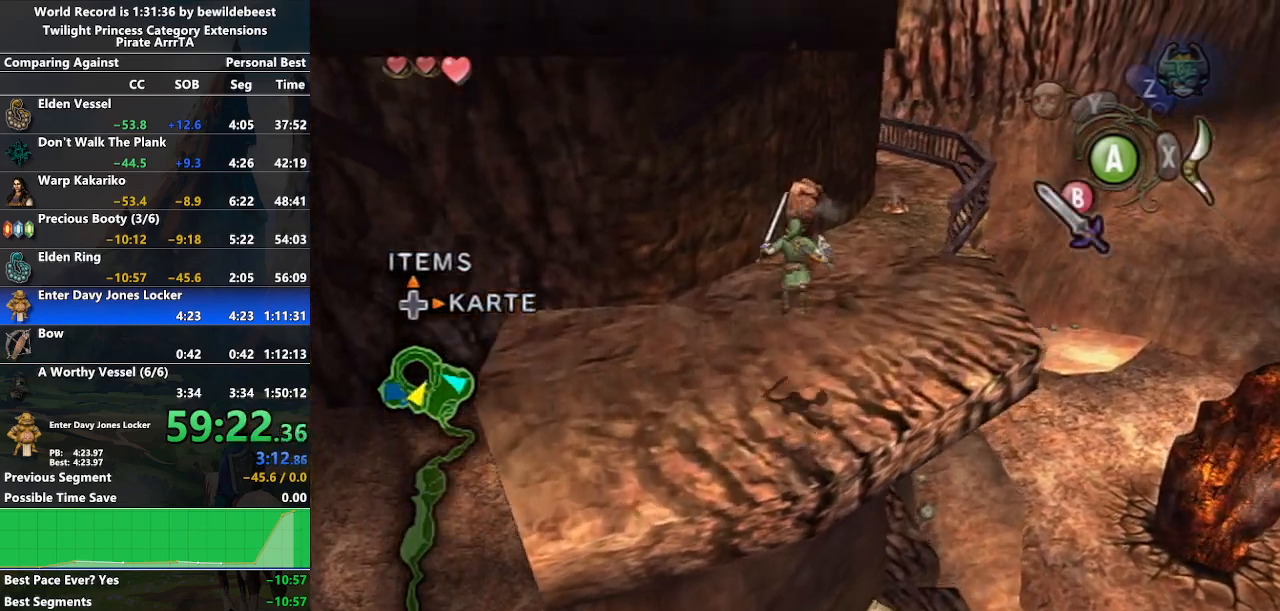
{"buttons": ["A"], "left_stick": "up", "right_stick": "center", "events": [[50, "A", "down"], [133, "A", "up"], [217, "A", "down"], [283, "A", "up"], [350, "A", "down"], [433, "A", "up"], [483, "A", "down"]]}
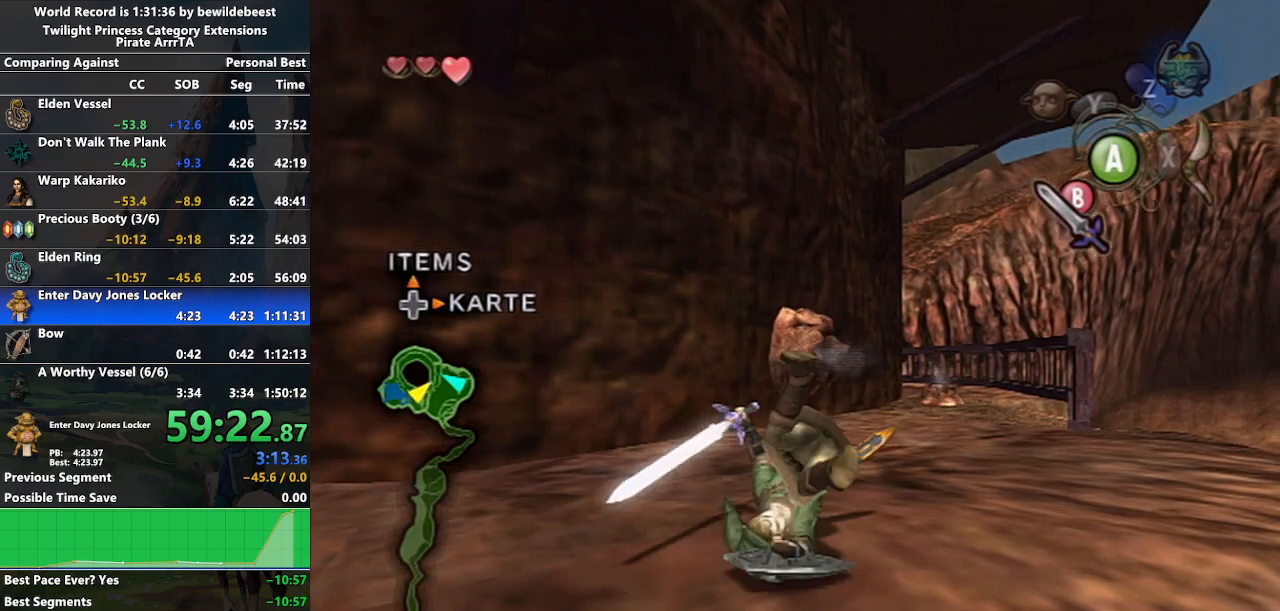
{"buttons": ["L1"], "left_stick": "left", "right_stick": "center", "events": [[67, "A", "up"], [283, "left_stick", "up-left"], [417, "left_stick", "left"], [467, "L1", "down"]]}
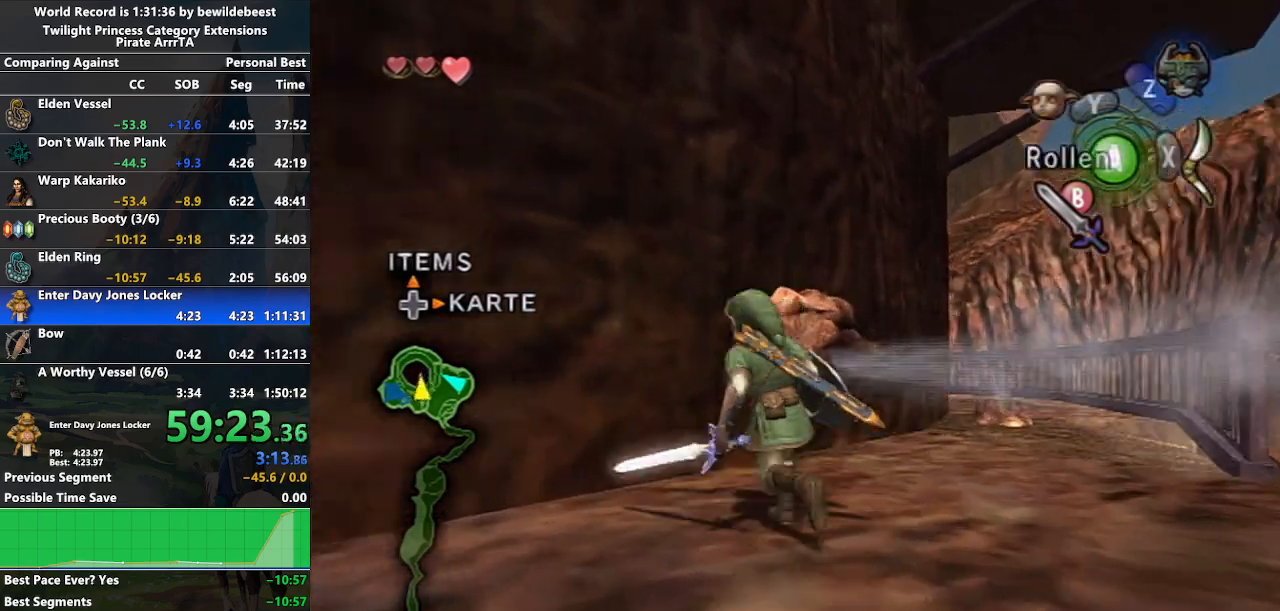
{"buttons": ["L1"], "left_stick": "right", "right_stick": "center", "events": [[50, "left_stick", "right"], [350, "A", "down"], [483, "A", "up"]]}
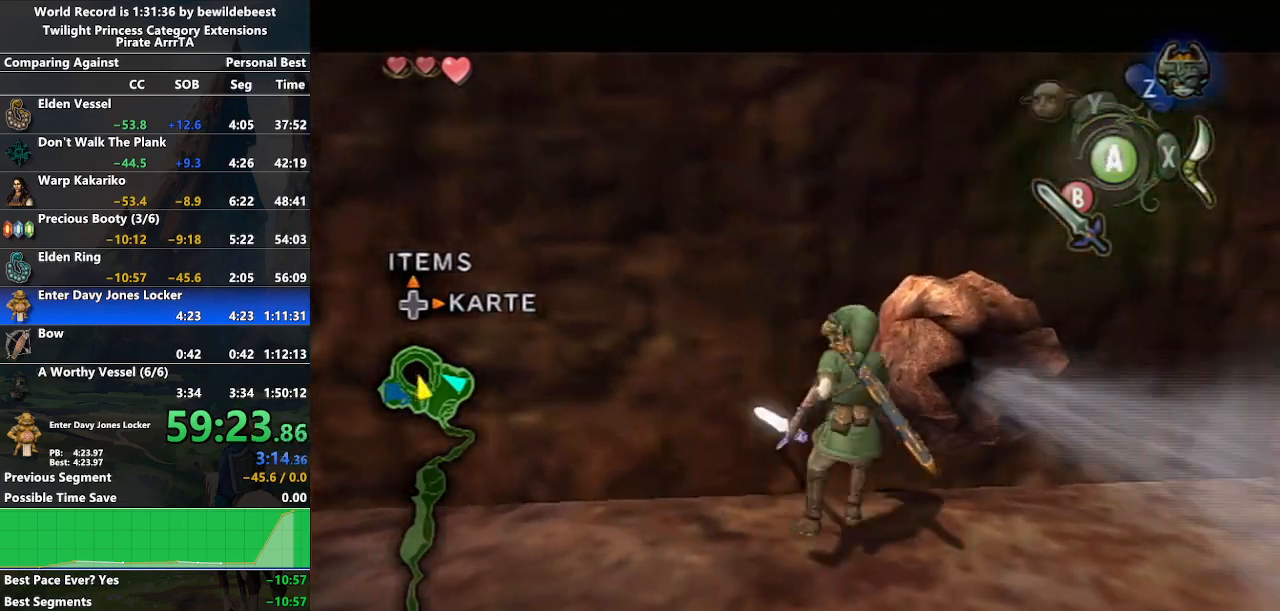
{"buttons": [], "left_stick": "up-right", "right_stick": "center", "events": [[117, "L1", "up"], [117, "left_stick", "up-right"], [417, "A", "down"], [483, "A", "up"]]}
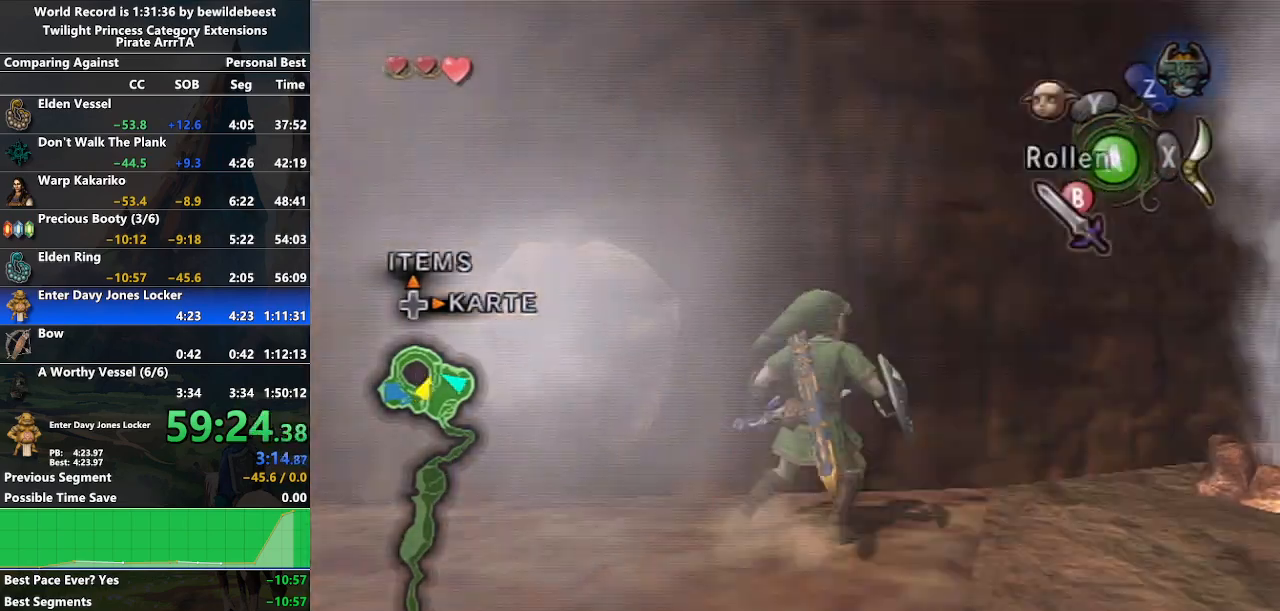
{"buttons": [], "left_stick": "up", "right_stick": "center", "events": [[67, "A", "down"], [167, "A", "up"], [233, "A", "down"], [317, "A", "up"], [467, "left_stick", "up"]]}
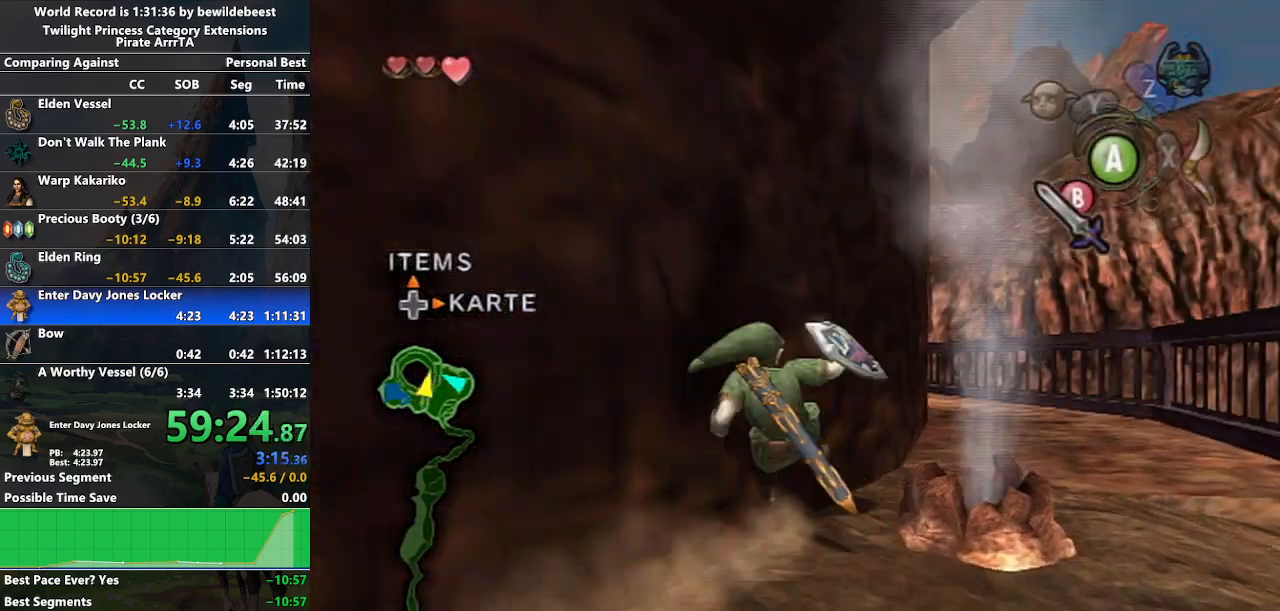
{"buttons": [], "left_stick": "center", "right_stick": "center", "events": [[133, "A", "down"], [200, "A", "up"], [200, "left_stick", "up-right"], [267, "A", "down"], [317, "A", "up"], [317, "left_stick", "center"]]}
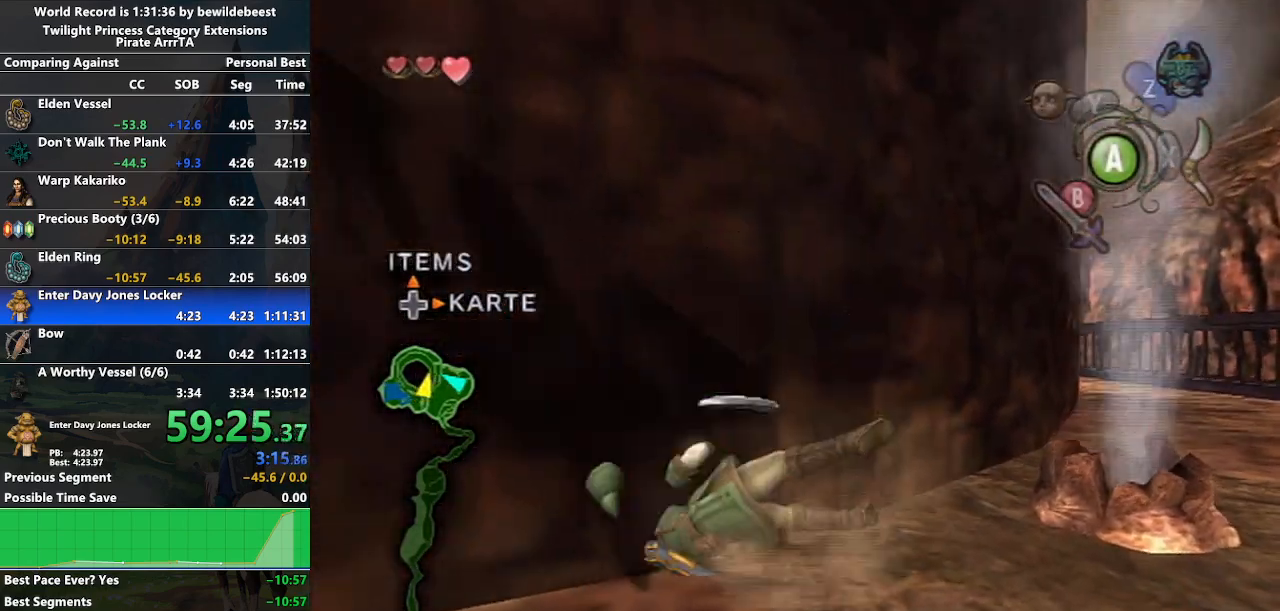
{"buttons": [], "left_stick": "up-right", "right_stick": "center", "events": [[100, "right_stick", "left"], [133, "left_stick", "up-right"], [267, "right_stick", "center"]]}
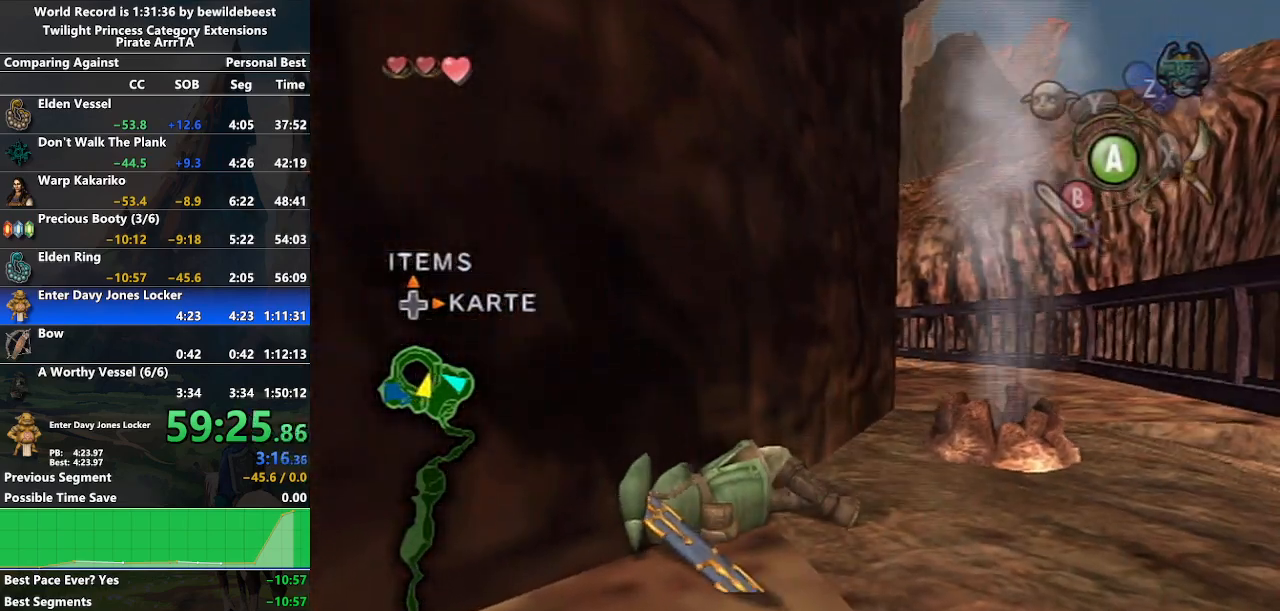
{"buttons": [], "left_stick": "down-right", "right_stick": "center", "events": [[67, "A", "down"], [117, "left_stick", "right"], [167, "A", "up"], [217, "A", "down"], [300, "A", "up"], [383, "left_stick", "down-right"]]}
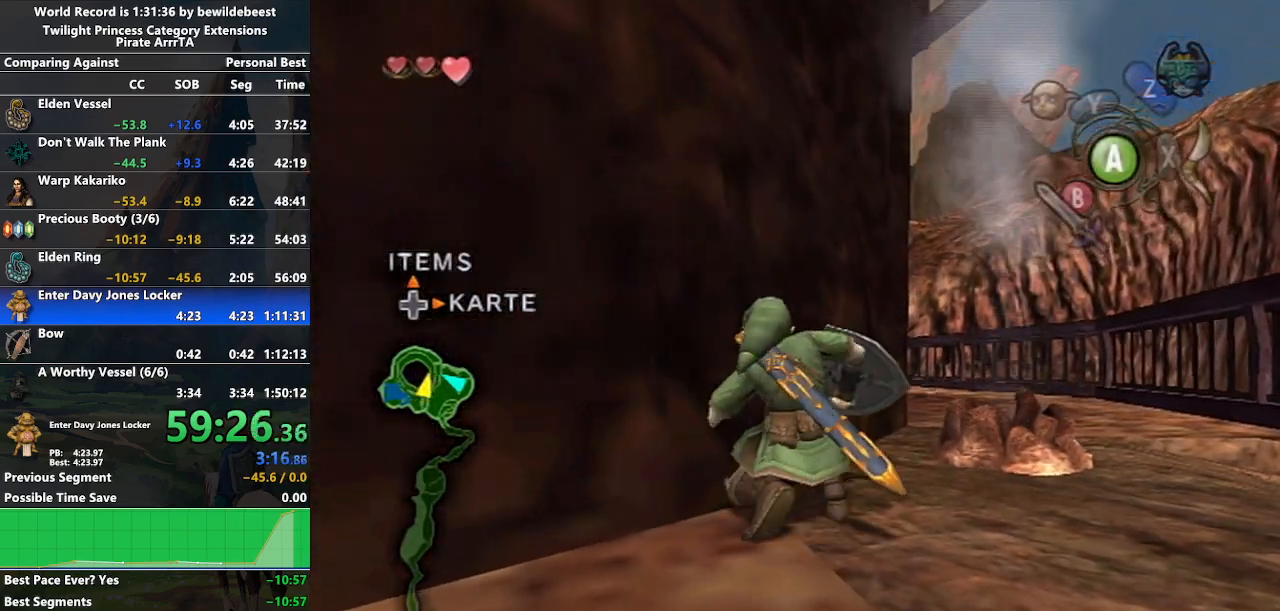
{"buttons": ["A"], "left_stick": "up-right", "right_stick": "center", "events": [[283, "left_stick", "right"], [450, "A", "down"], [500, "left_stick", "up-right"]]}
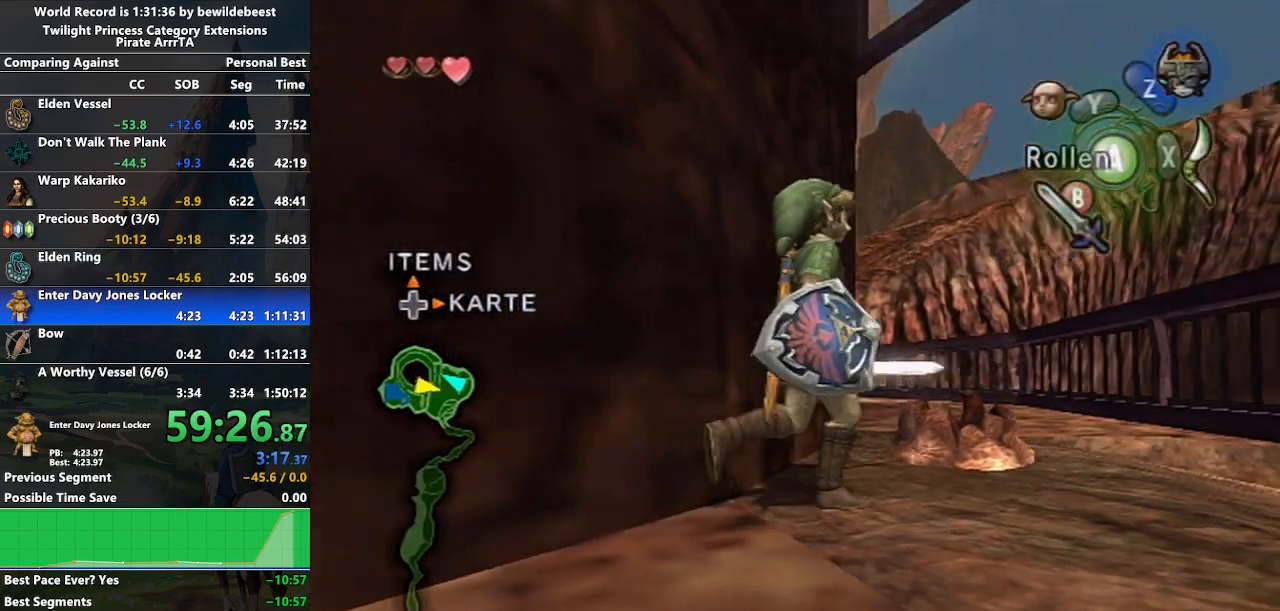
{"buttons": [], "left_stick": "up", "right_stick": "center", "events": [[117, "A", "up"], [200, "left_stick", "up"], [383, "right_stick", "right"], [500, "right_stick", "center"]]}